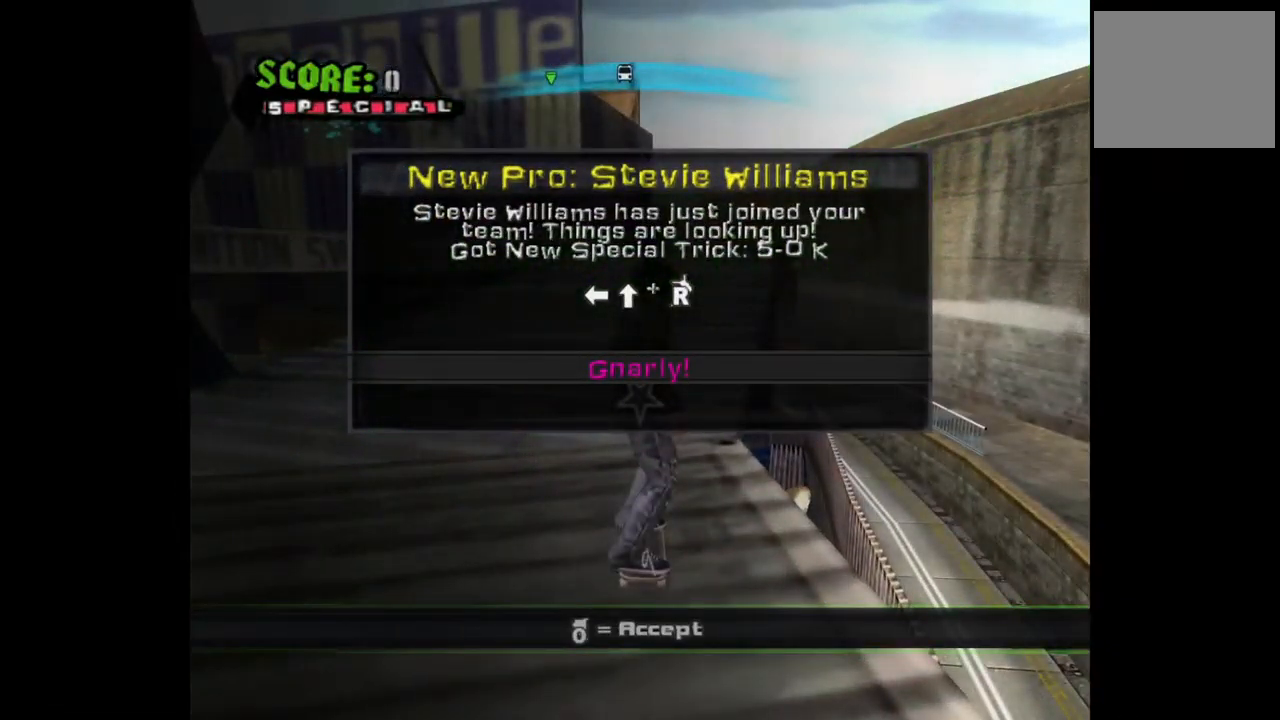
Gameplay with a controller (PlayStation layout); each line is a JSON object with the inputs held at the frame after it. "events" lists button and stick changes between this image and that frame as [ms after this image, input, new state], when the widget could be followed in between.
{"buttons": [], "left_stick": "center", "right_stick": "center", "events": []}
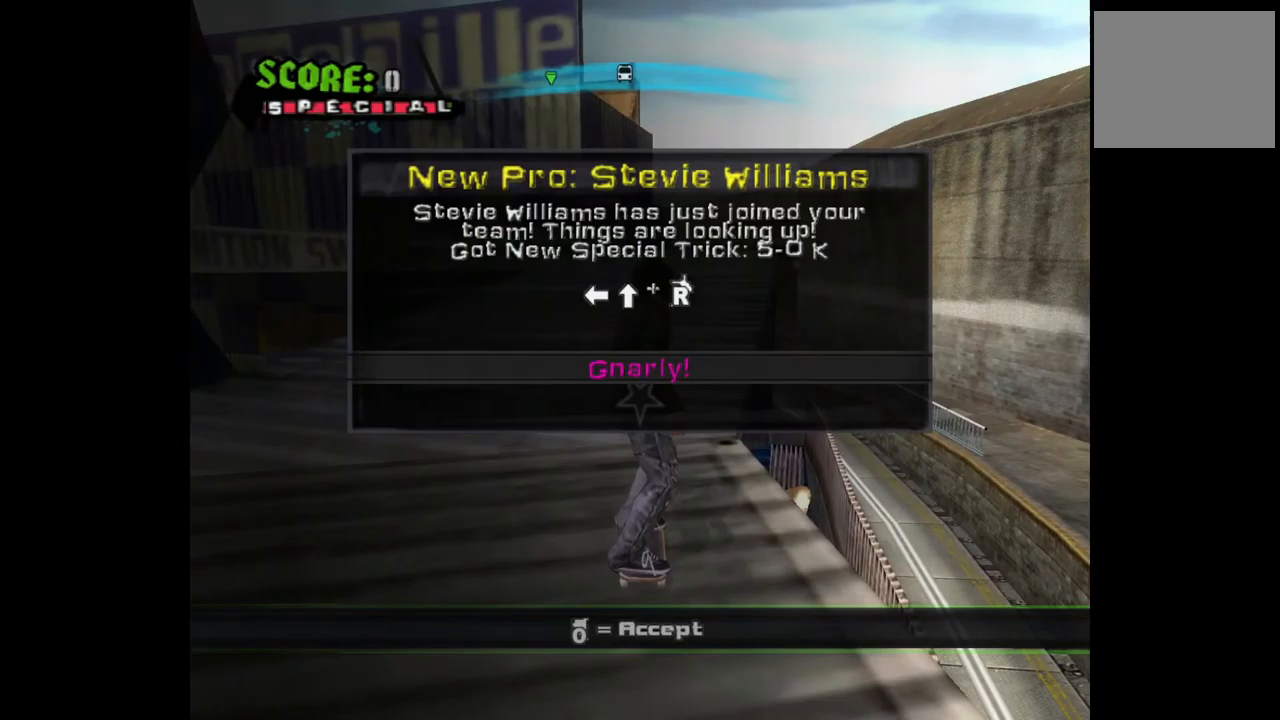
{"buttons": [], "left_stick": "center", "right_stick": "center", "events": []}
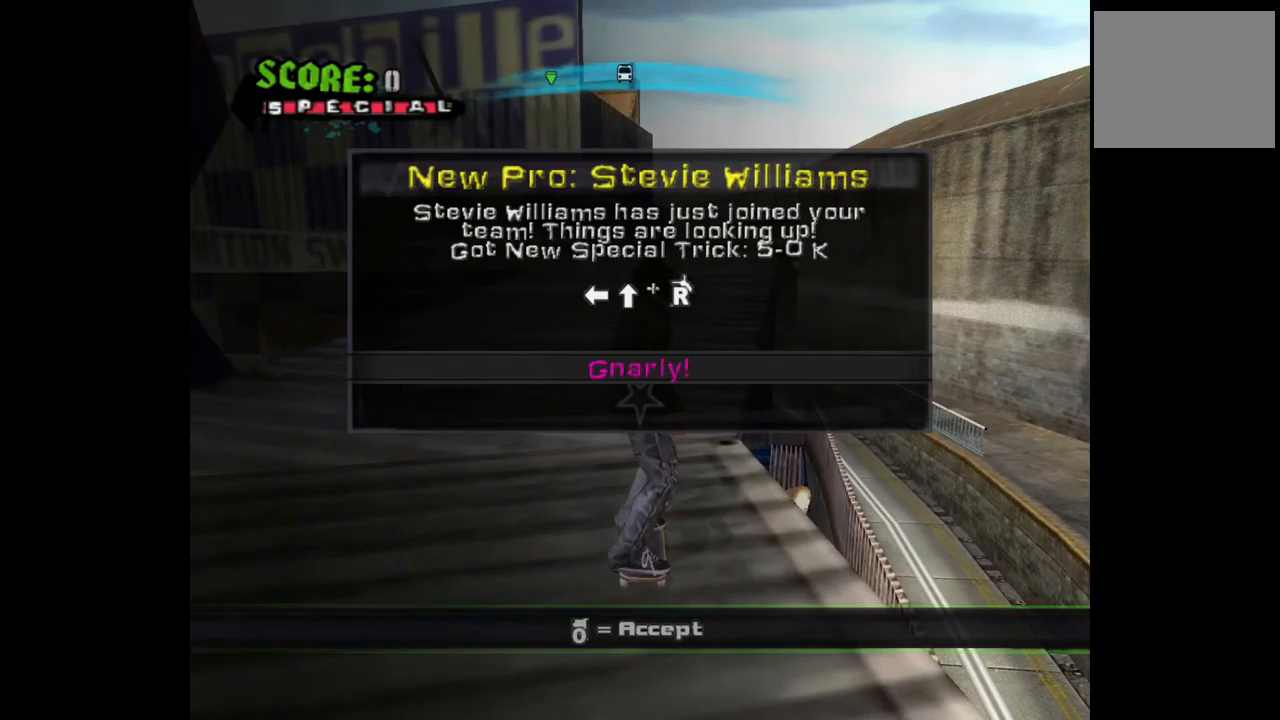
{"buttons": [], "left_stick": "center", "right_stick": "center", "events": [[233, "CROSS", "down"], [333, "CROSS", "up"]]}
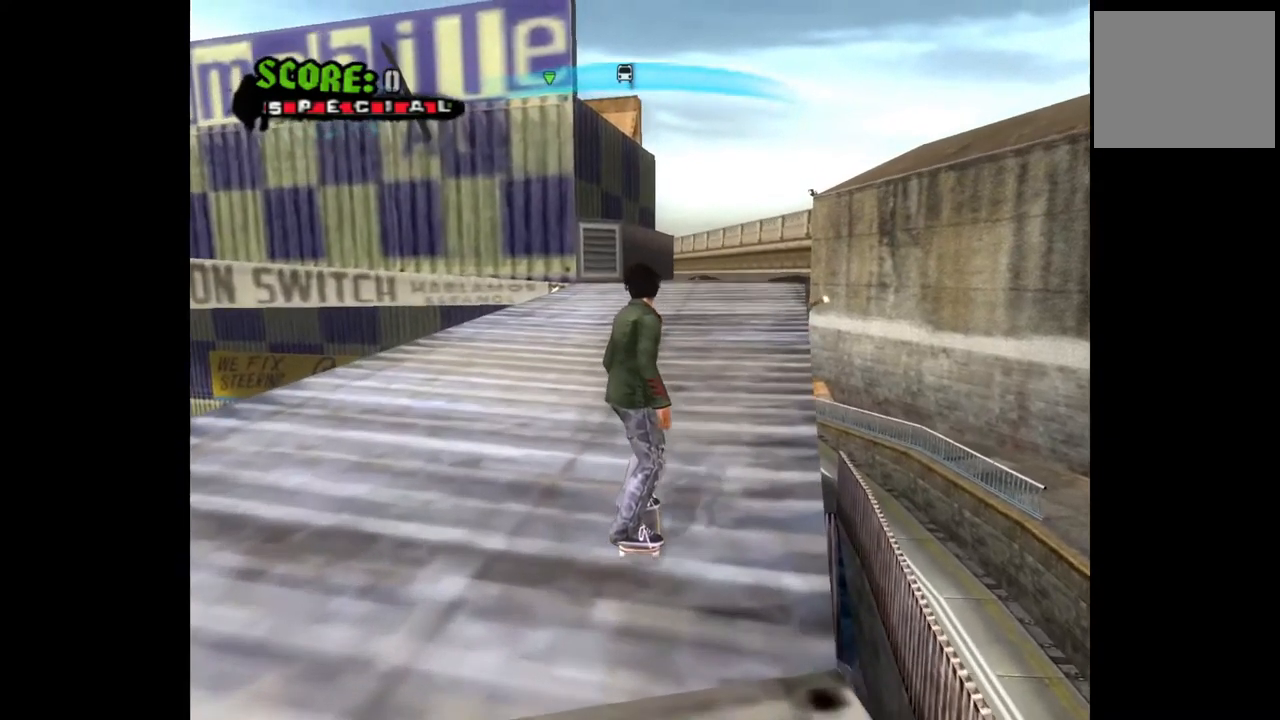
{"buttons": ["DPAD_LEFT"], "left_stick": "center", "right_stick": "center", "events": [[83, "DPAD_DOWN", "down"], [400, "DPAD_DOWN", "up"], [500, "DPAD_LEFT", "down"]]}
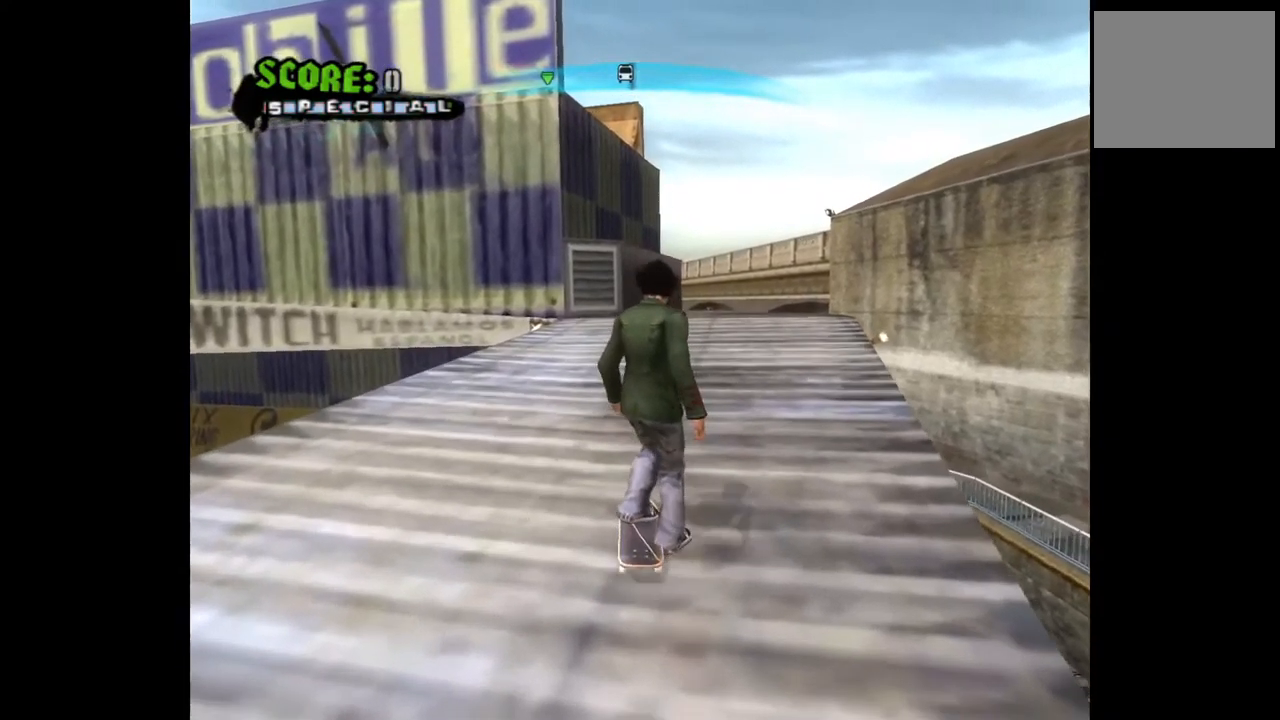
{"buttons": ["DPAD_DOWN", "DPAD_LEFT"], "left_stick": "center", "right_stick": "center", "events": [[83, "DPAD_DOWN", "down"], [300, "DPAD_LEFT", "up"], [333, "DPAD_LEFT", "down"]]}
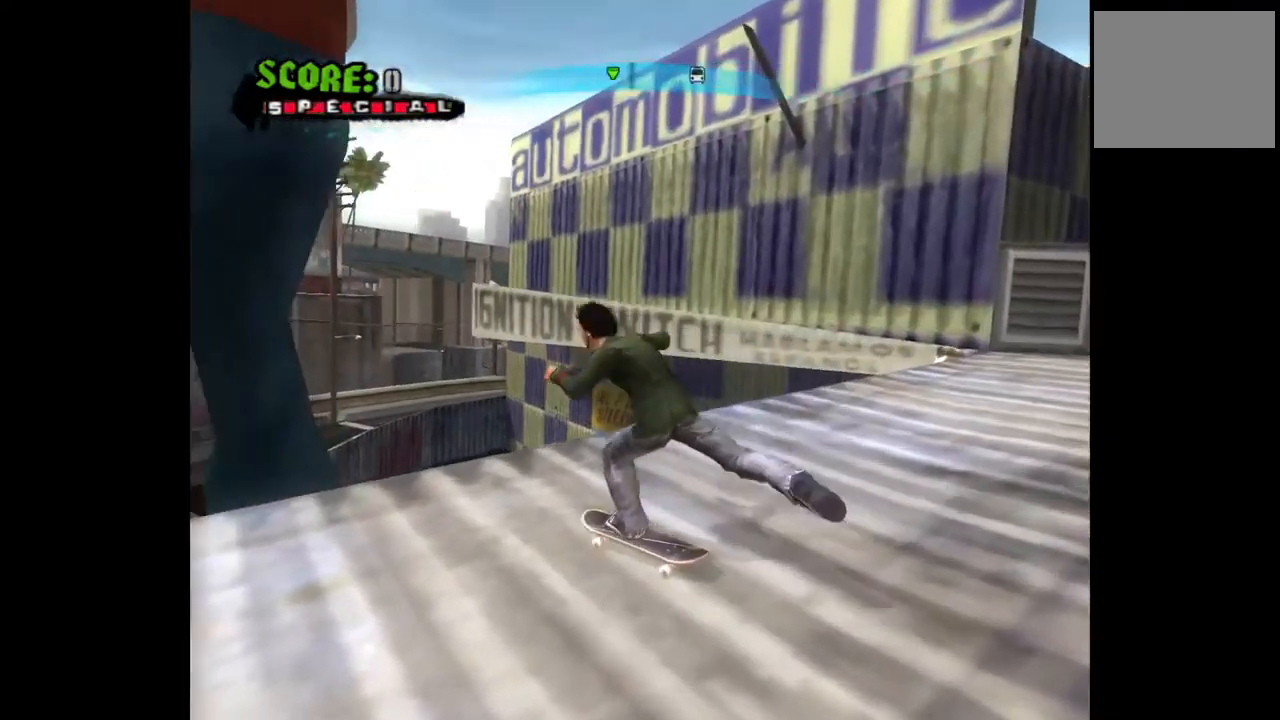
{"buttons": ["DPAD_DOWN"], "left_stick": "center", "right_stick": "center", "events": [[217, "DPAD_LEFT", "up"], [333, "DPAD_DOWN", "up"], [417, "DPAD_DOWN", "down"]]}
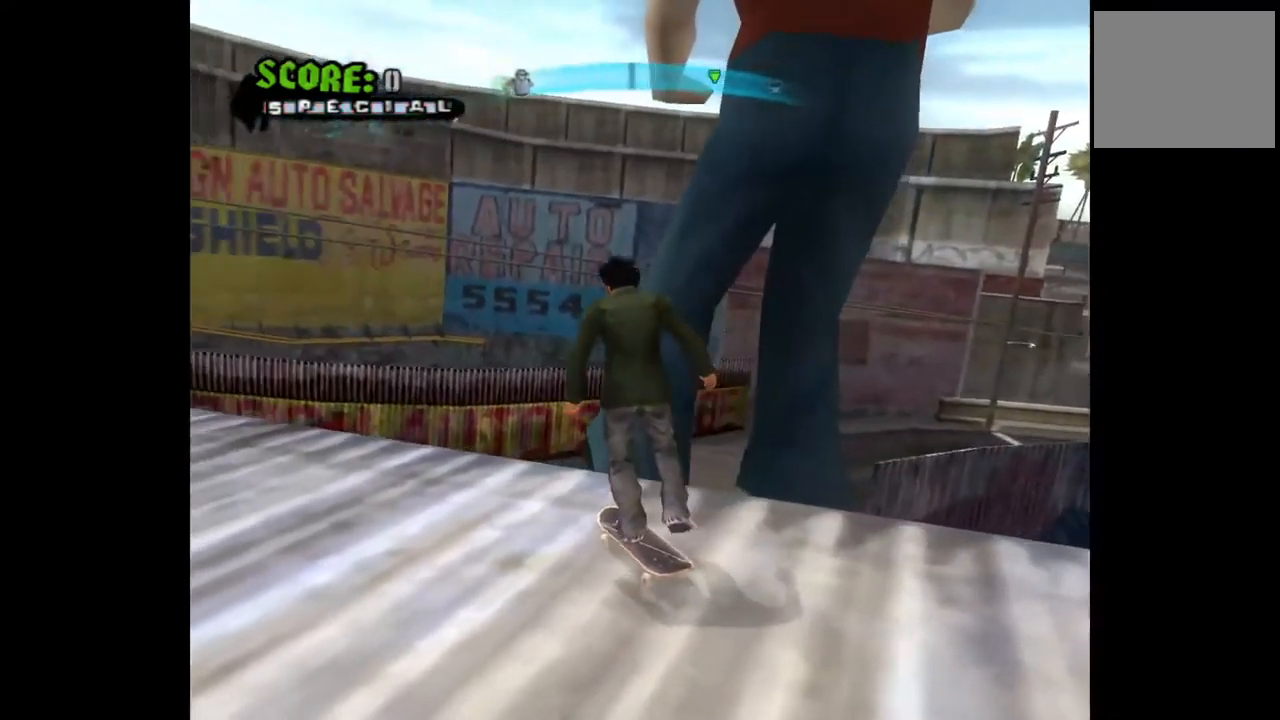
{"buttons": ["DPAD_LEFT"], "left_stick": "center", "right_stick": "center", "events": [[17, "DPAD_LEFT", "down"], [117, "DPAD_DOWN", "up"], [117, "DPAD_LEFT", "up"], [333, "DPAD_LEFT", "down"]]}
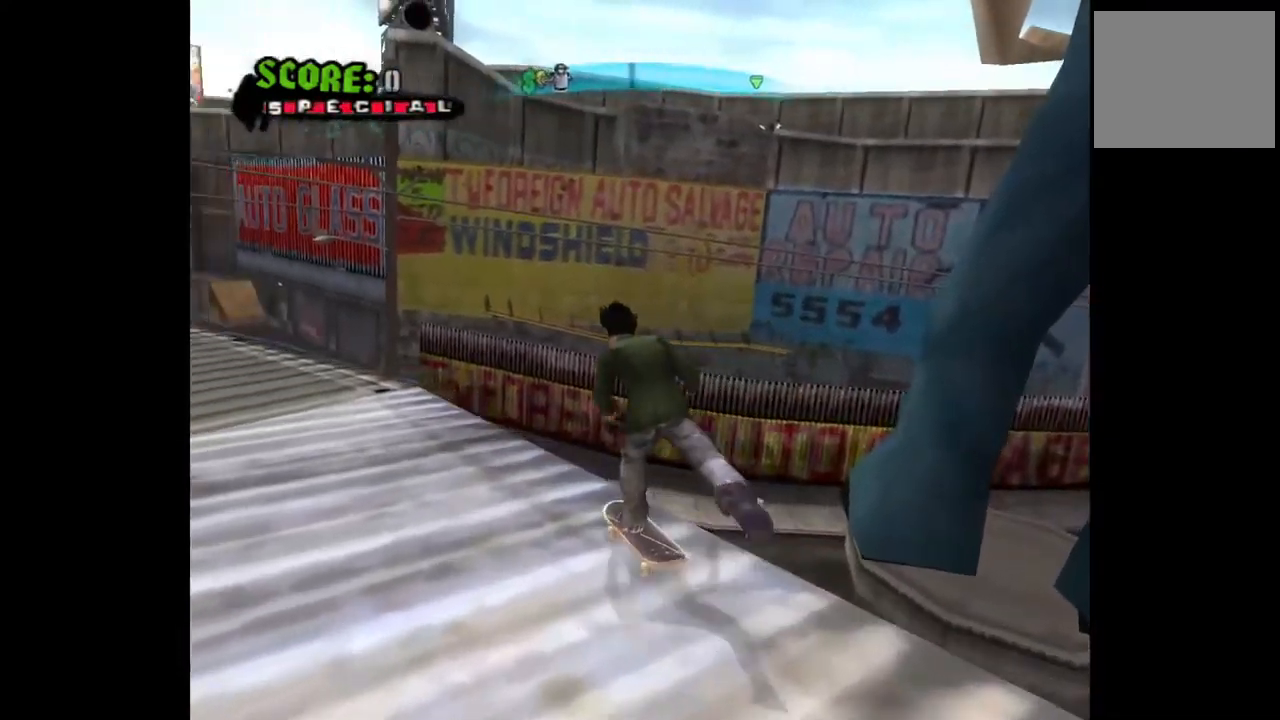
{"buttons": [], "left_stick": "center", "right_stick": "center", "events": [[67, "DPAD_DOWN", "down"], [100, "DPAD_LEFT", "up"], [133, "DPAD_DOWN", "up"], [150, "DPAD_DOWN", "down"], [350, "DPAD_LEFT", "down"], [467, "DPAD_LEFT", "up"], [500, "DPAD_DOWN", "up"]]}
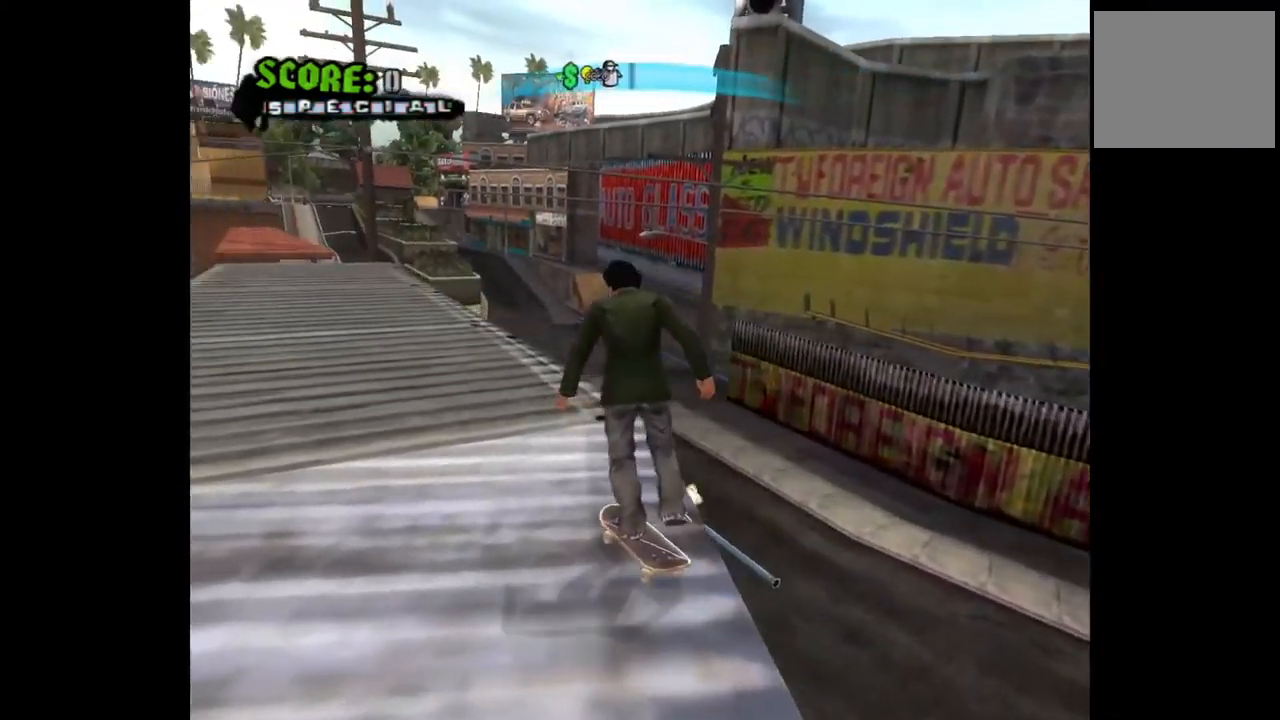
{"buttons": ["CROSS"], "left_stick": "center", "right_stick": "center", "events": [[317, "CROSS", "down"]]}
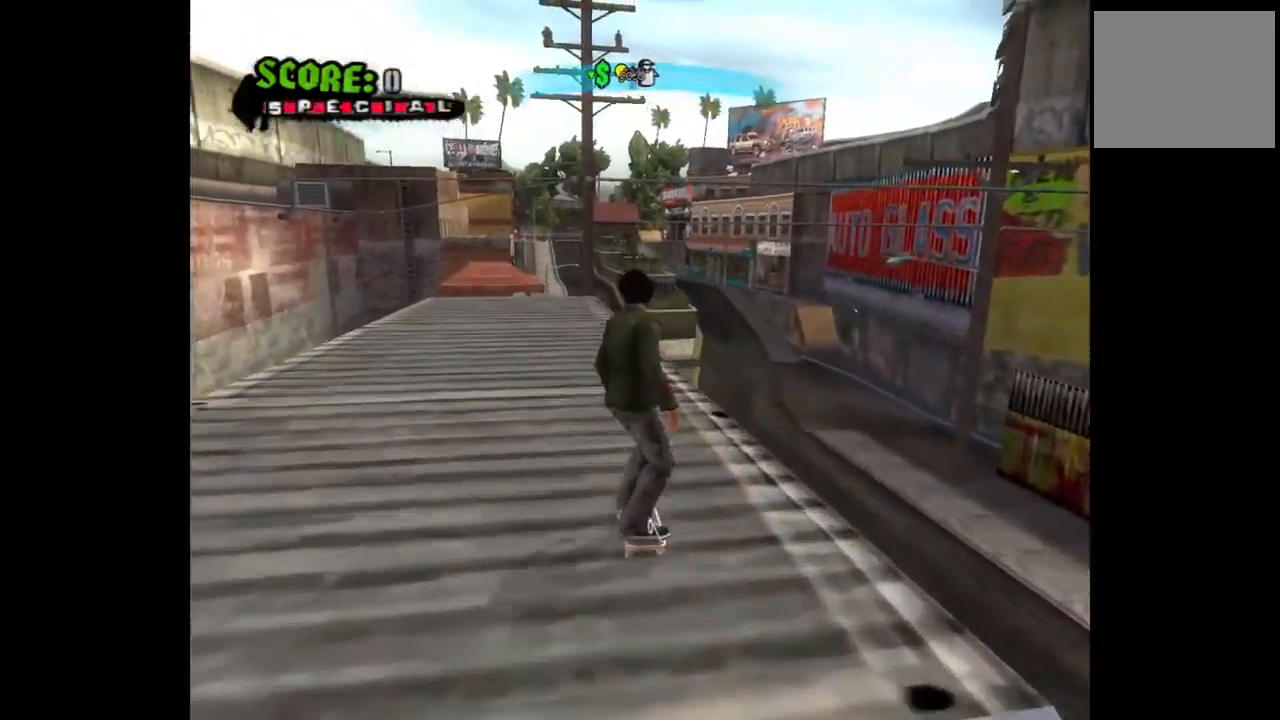
{"buttons": ["DPAD_LEFT"], "left_stick": "center", "right_stick": "center", "events": [[17, "DPAD_RIGHT", "down"], [67, "DPAD_RIGHT", "up"], [150, "CROSS", "up"], [417, "DPAD_LEFT", "down"]]}
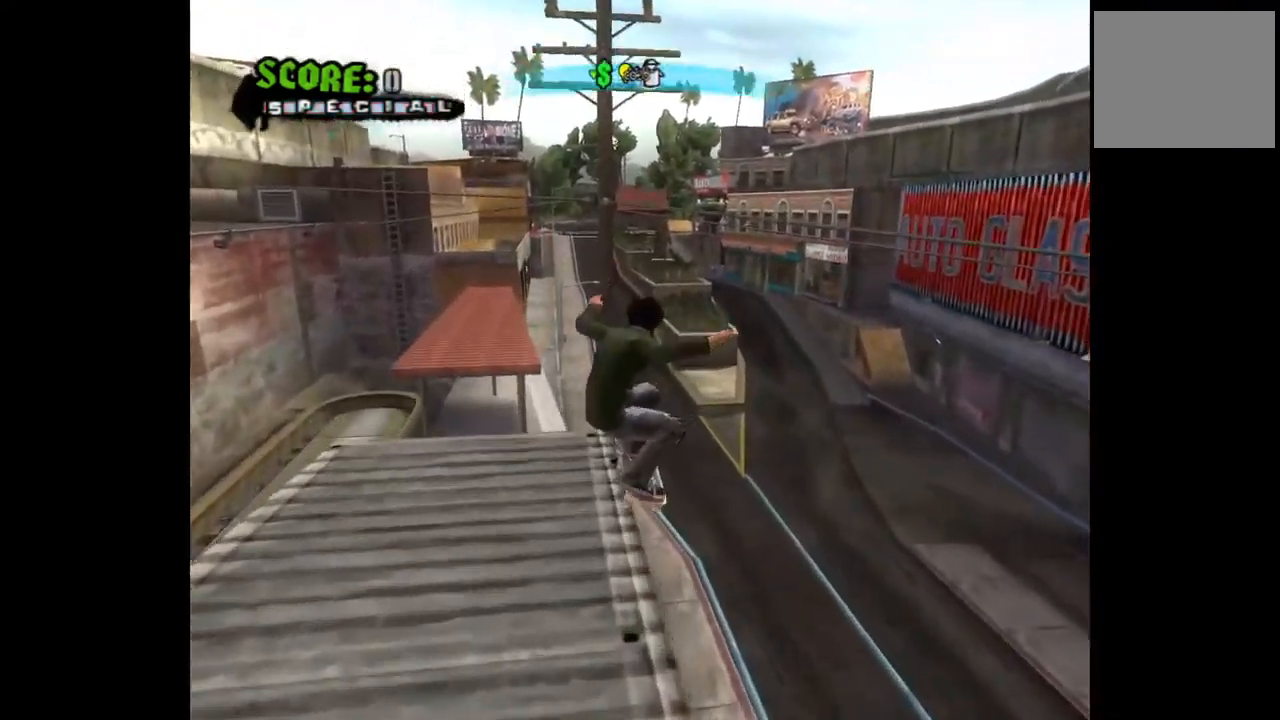
{"buttons": [], "left_stick": "center", "right_stick": "center", "events": [[17, "DPAD_LEFT", "up"], [100, "DPAD_UP", "down"], [167, "DPAD_UP", "up"], [183, "TRIANGLE", "down"], [300, "TRIANGLE", "up"]]}
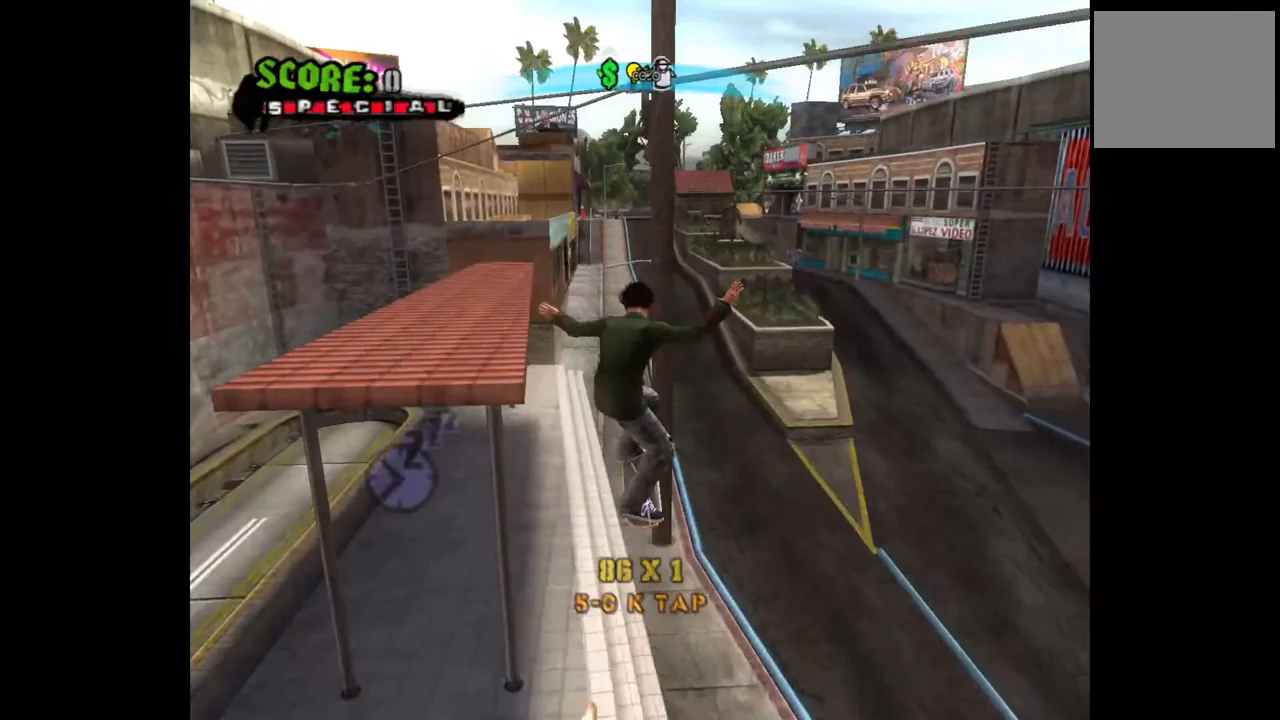
{"buttons": ["CROSS"], "left_stick": "center", "right_stick": "center", "events": [[150, "CROSS", "down"]]}
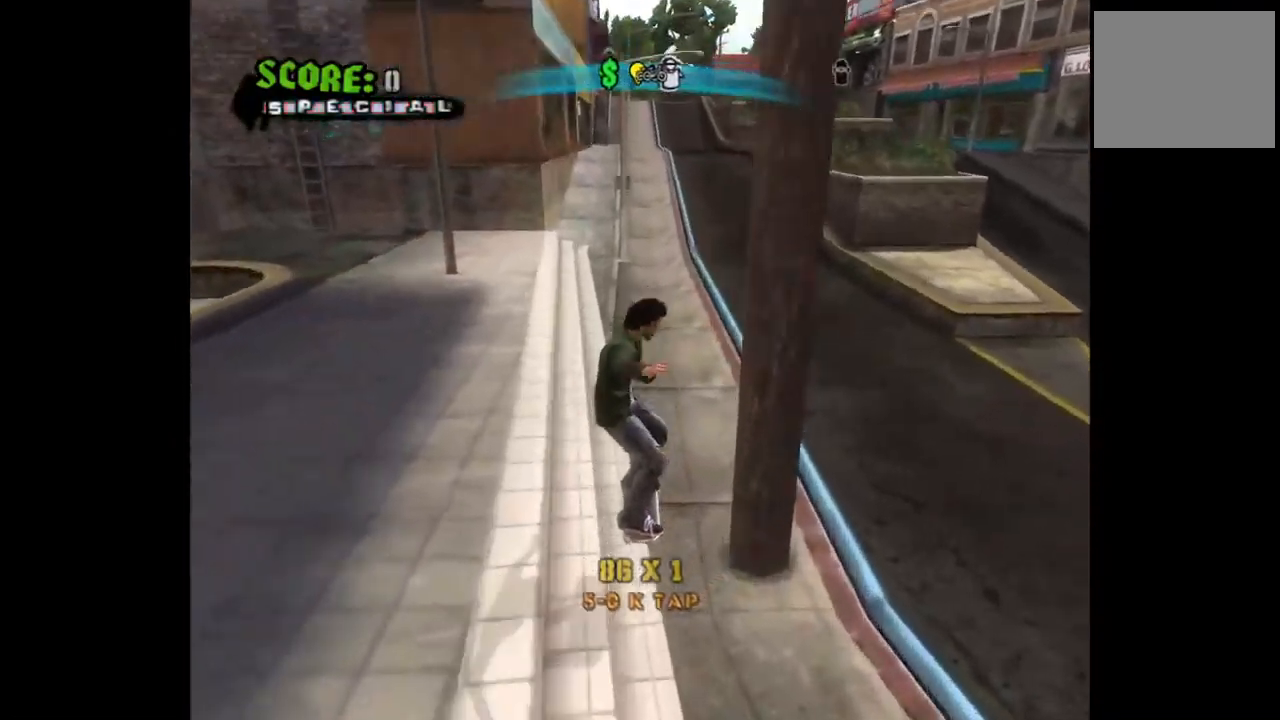
{"buttons": ["CROSS"], "left_stick": "center", "right_stick": "center", "events": [[67, "DPAD_RIGHT", "down"], [267, "DPAD_RIGHT", "up"], [383, "DPAD_RIGHT", "down"], [500, "DPAD_RIGHT", "up"]]}
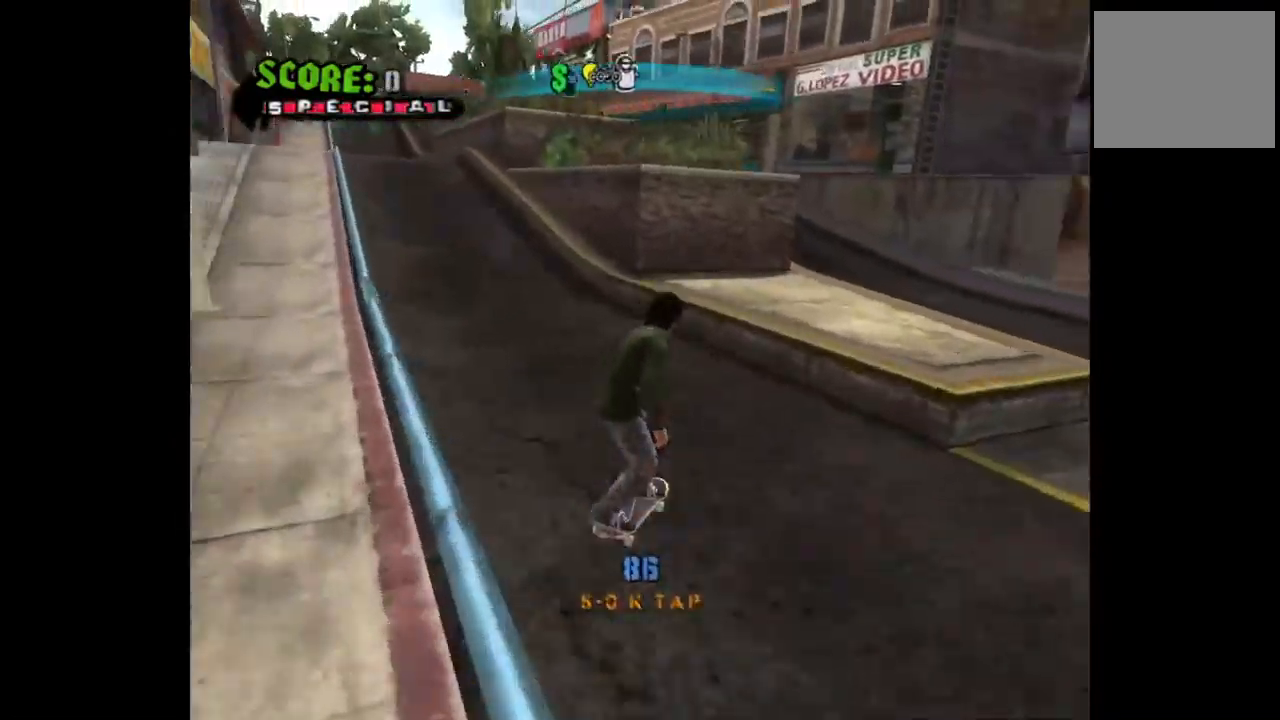
{"buttons": ["CROSS", "DPAD_DOWN", "DPAD_RIGHT"], "left_stick": "center", "right_stick": "center", "events": [[67, "DPAD_LEFT", "down"], [200, "DPAD_DOWN", "down"], [217, "DPAD_LEFT", "up"], [467, "DPAD_RIGHT", "down"]]}
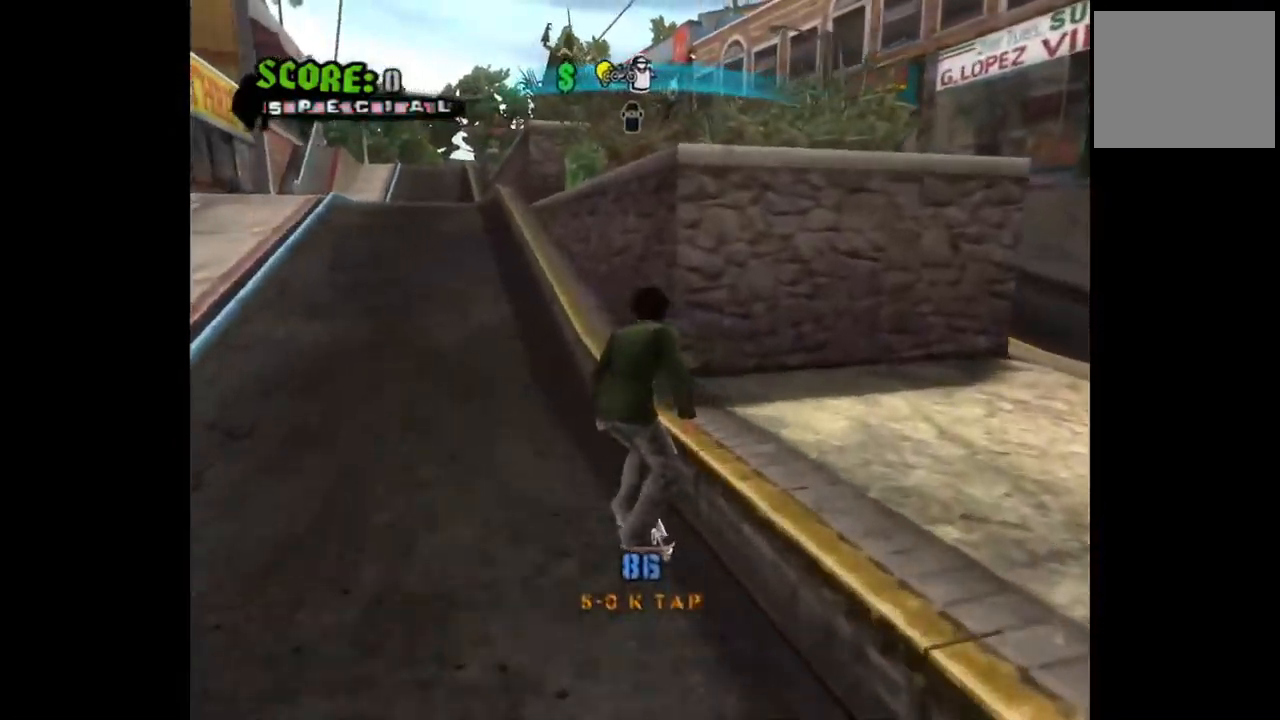
{"buttons": ["CROSS"], "left_stick": "center", "right_stick": "center", "events": [[133, "DPAD_RIGHT", "up"], [267, "DPAD_DOWN", "up"], [400, "DPAD_DOWN", "down"], [400, "DPAD_RIGHT", "down"], [467, "DPAD_DOWN", "up"], [500, "DPAD_RIGHT", "up"]]}
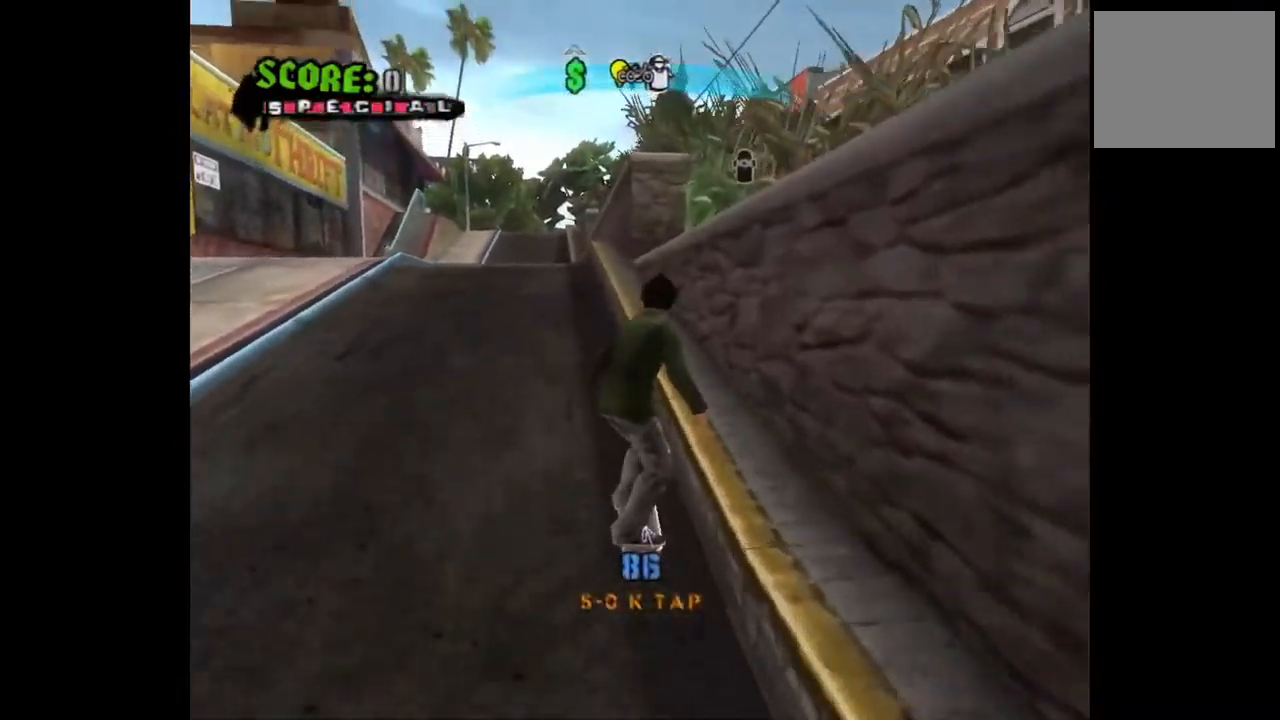
{"buttons": ["CROSS"], "left_stick": "center", "right_stick": "center", "events": [[383, "DPAD_RIGHT", "down"], [467, "DPAD_RIGHT", "up"]]}
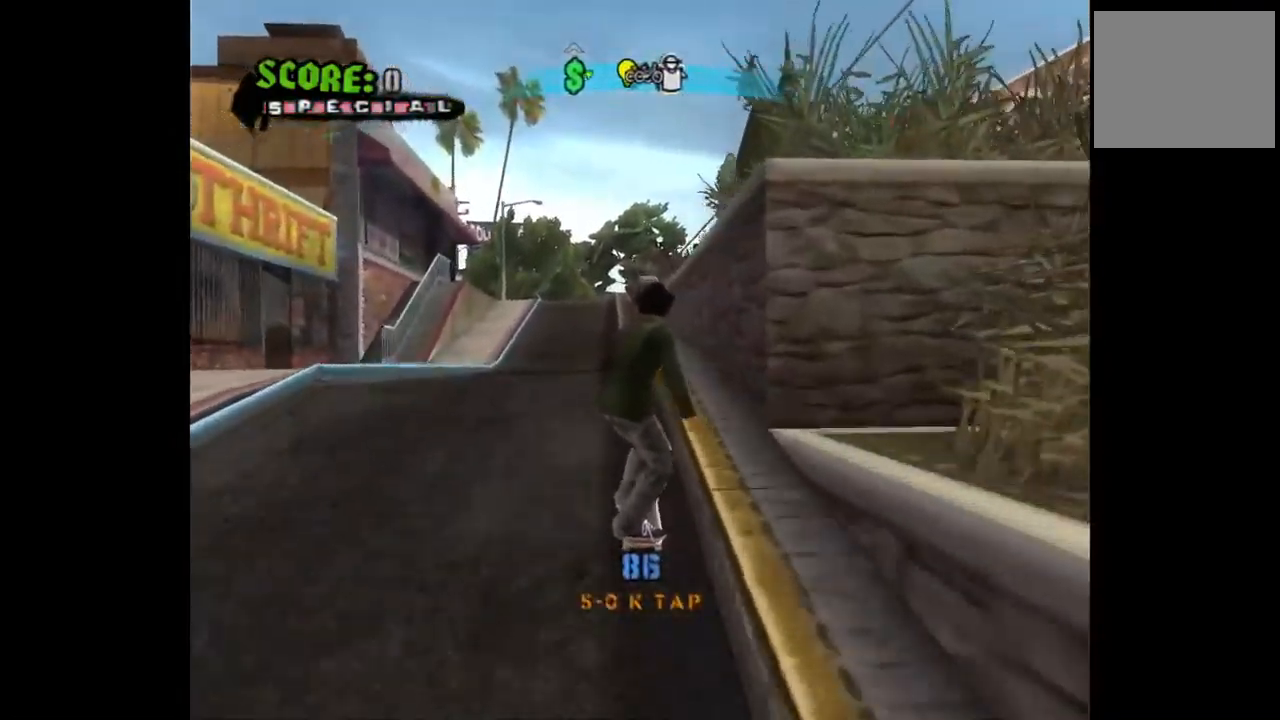
{"buttons": ["CROSS"], "left_stick": "center", "right_stick": "center", "events": [[333, "DPAD_LEFT", "down"], [433, "DPAD_LEFT", "up"]]}
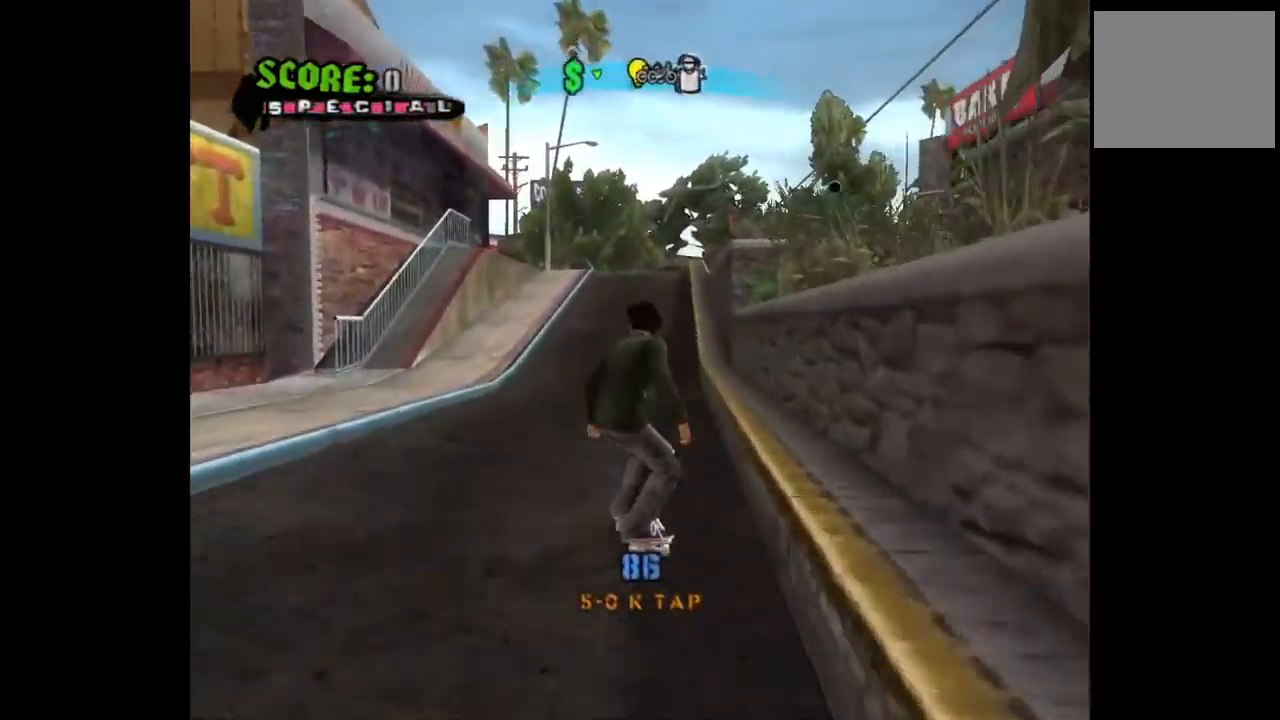
{"buttons": ["CROSS", "DPAD_LEFT"], "left_stick": "center", "right_stick": "center", "events": [[83, "DPAD_RIGHT", "down"], [183, "DPAD_RIGHT", "up"], [433, "DPAD_LEFT", "down"]]}
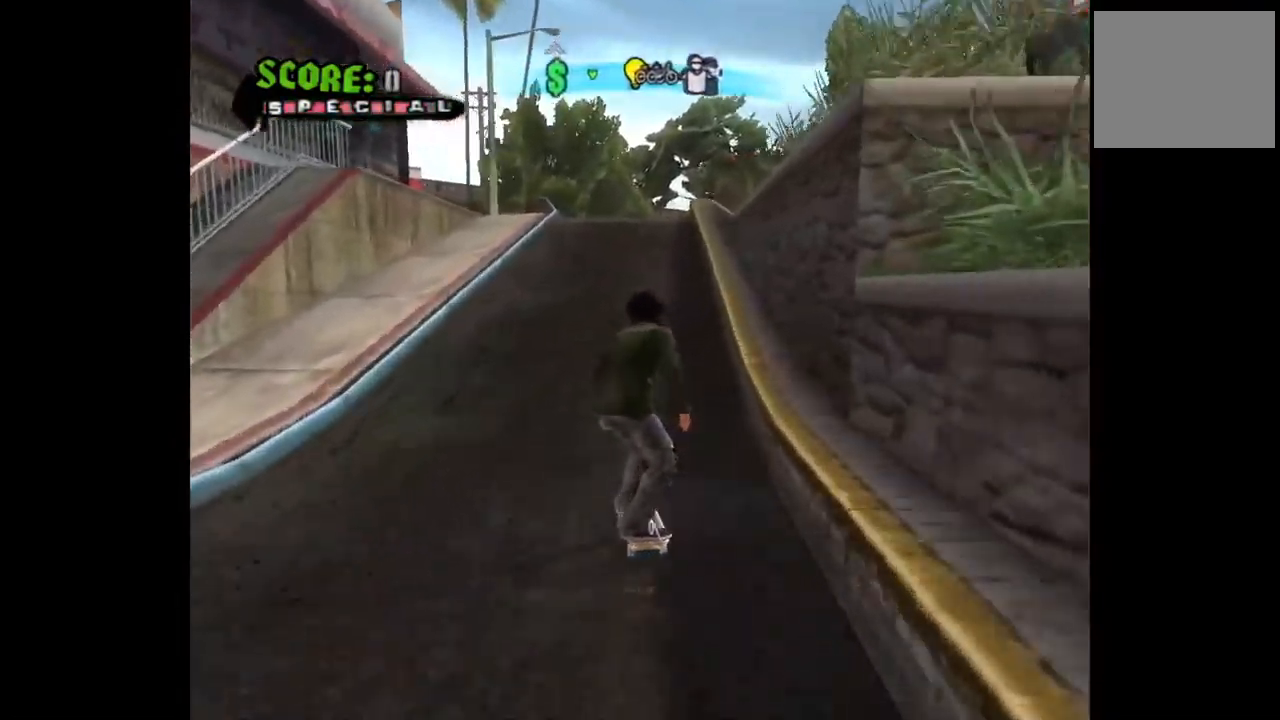
{"buttons": ["CROSS"], "left_stick": "center", "right_stick": "center", "events": [[33, "DPAD_LEFT", "up"]]}
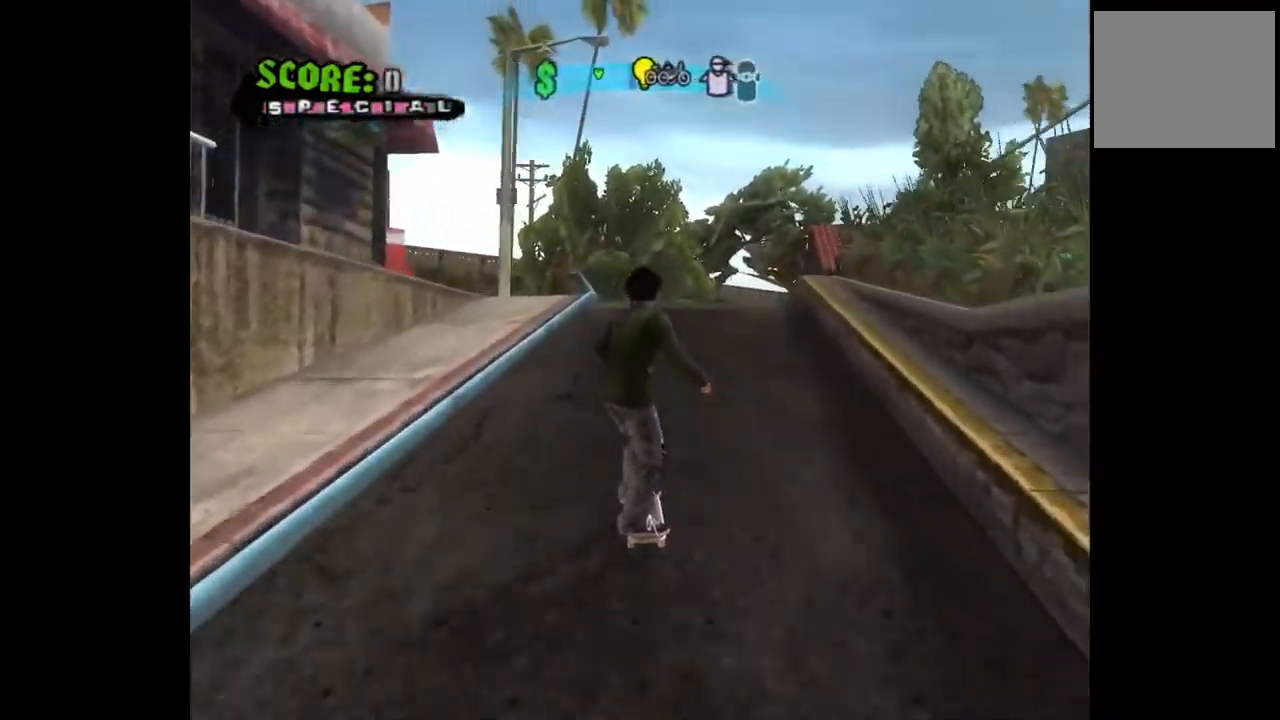
{"buttons": ["CROSS"], "left_stick": "center", "right_stick": "center", "events": [[50, "DPAD_RIGHT", "down"], [83, "DPAD_RIGHT", "up"]]}
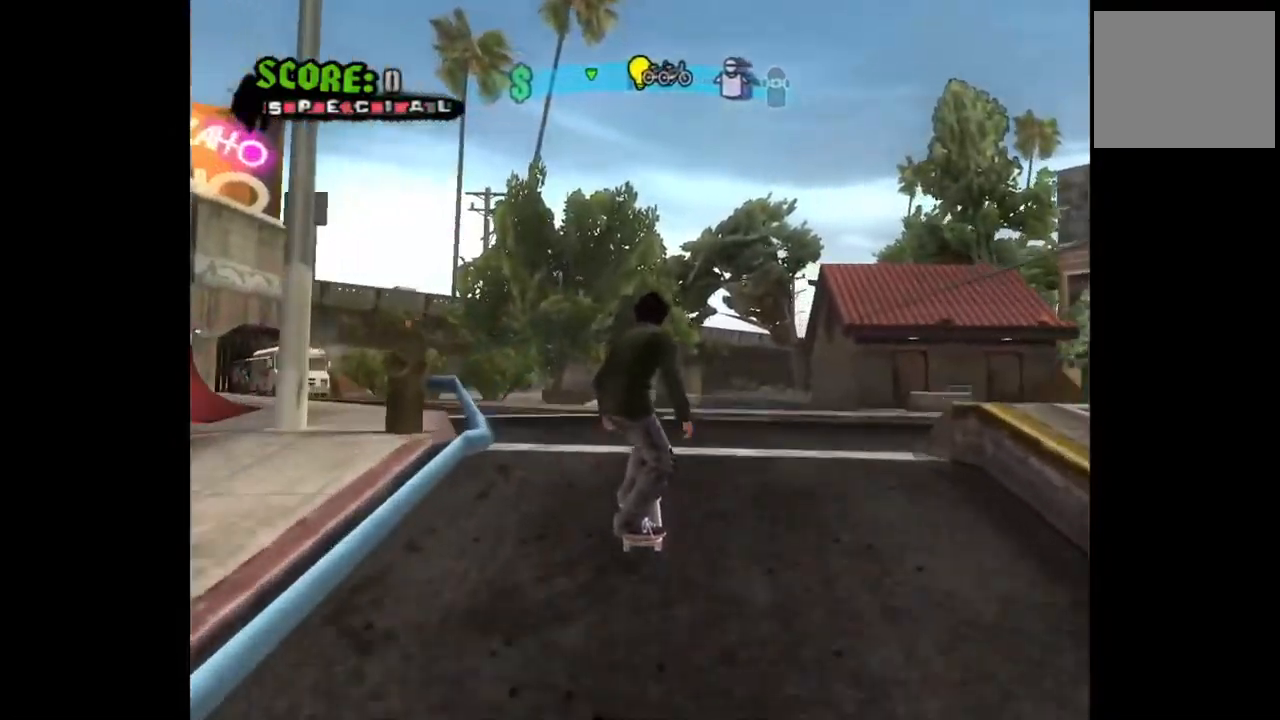
{"buttons": ["CROSS", "DPAD_DOWN"], "left_stick": "center", "right_stick": "center", "events": [[267, "DPAD_RIGHT", "down"], [300, "DPAD_DOWN", "down"], [400, "DPAD_RIGHT", "up"]]}
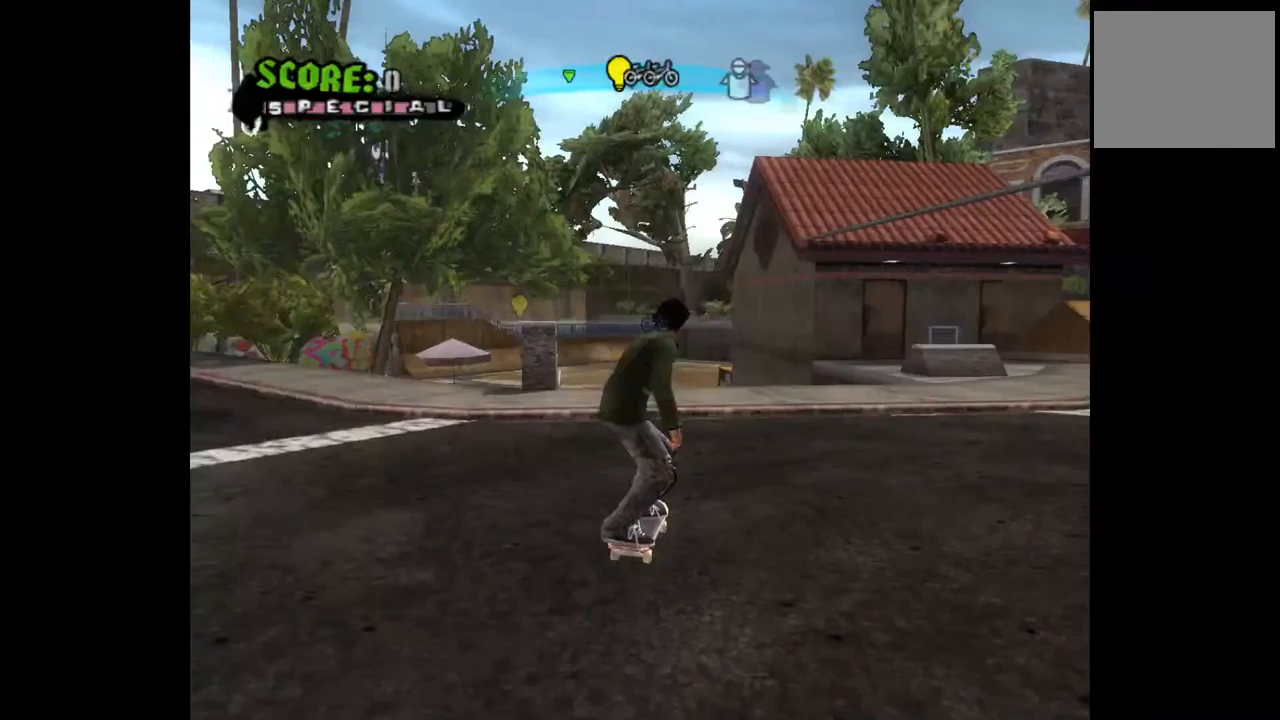
{"buttons": ["CROSS", "DPAD_DOWN", "DPAD_RIGHT"], "left_stick": "center", "right_stick": "center", "events": [[350, "DPAD_RIGHT", "down"]]}
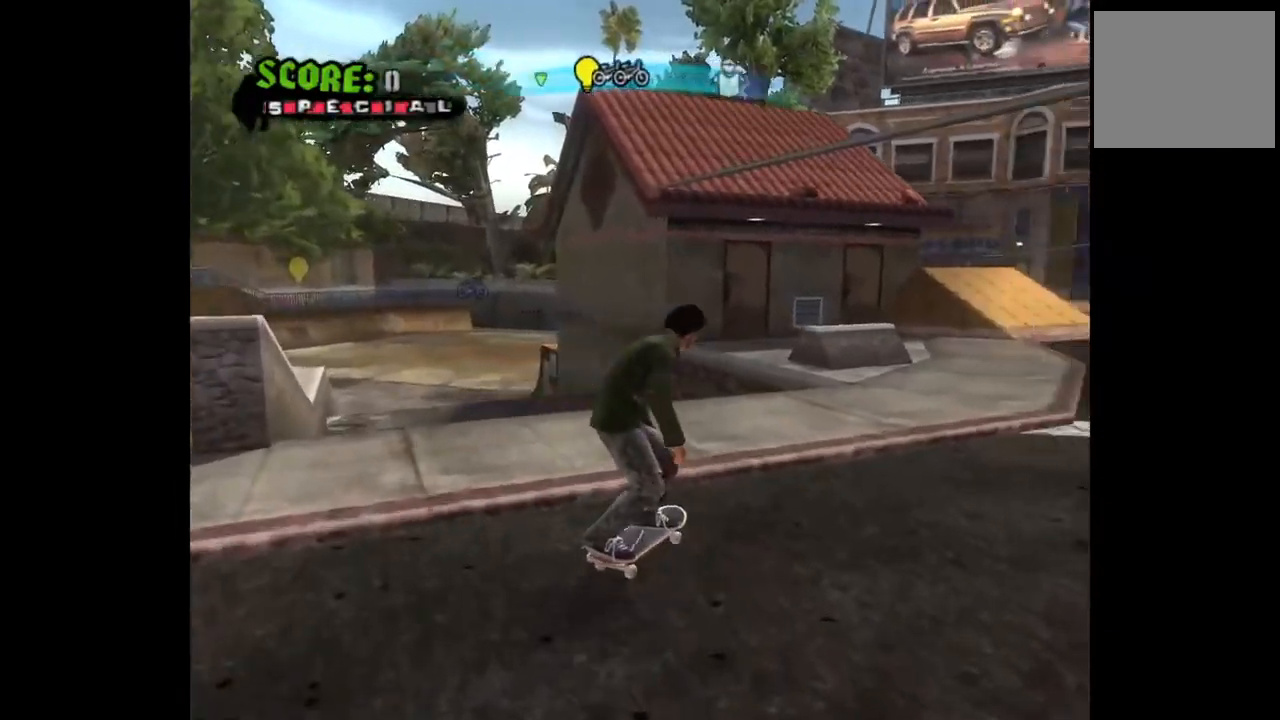
{"buttons": ["CROSS", "DPAD_DOWN", "DPAD_LEFT"], "left_stick": "center", "right_stick": "center", "events": [[150, "DPAD_DOWN", "up"], [150, "DPAD_RIGHT", "up"], [333, "DPAD_DOWN", "down"], [383, "DPAD_LEFT", "down"]]}
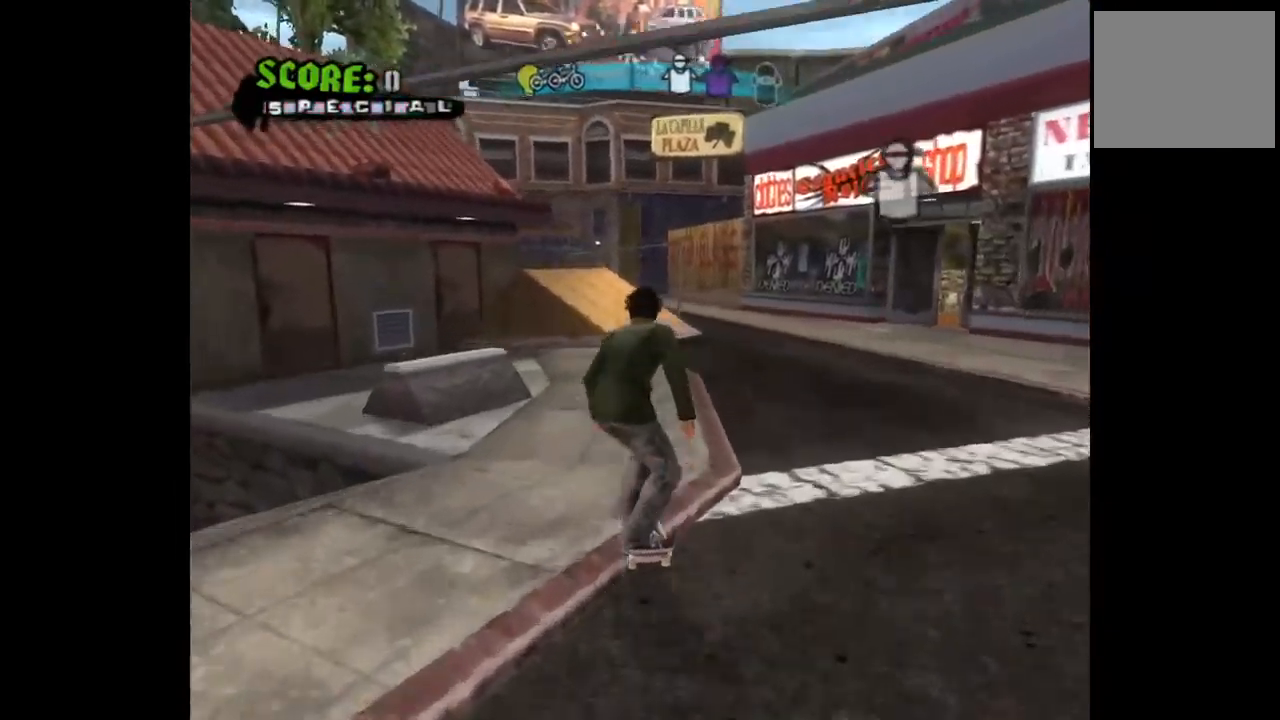
{"buttons": ["CROSS"], "left_stick": "center", "right_stick": "center", "events": [[67, "DPAD_LEFT", "up"], [117, "DPAD_RIGHT", "down"], [267, "DPAD_RIGHT", "up"], [300, "DPAD_RIGHT", "down"], [317, "DPAD_DOWN", "up"], [350, "DPAD_RIGHT", "up"]]}
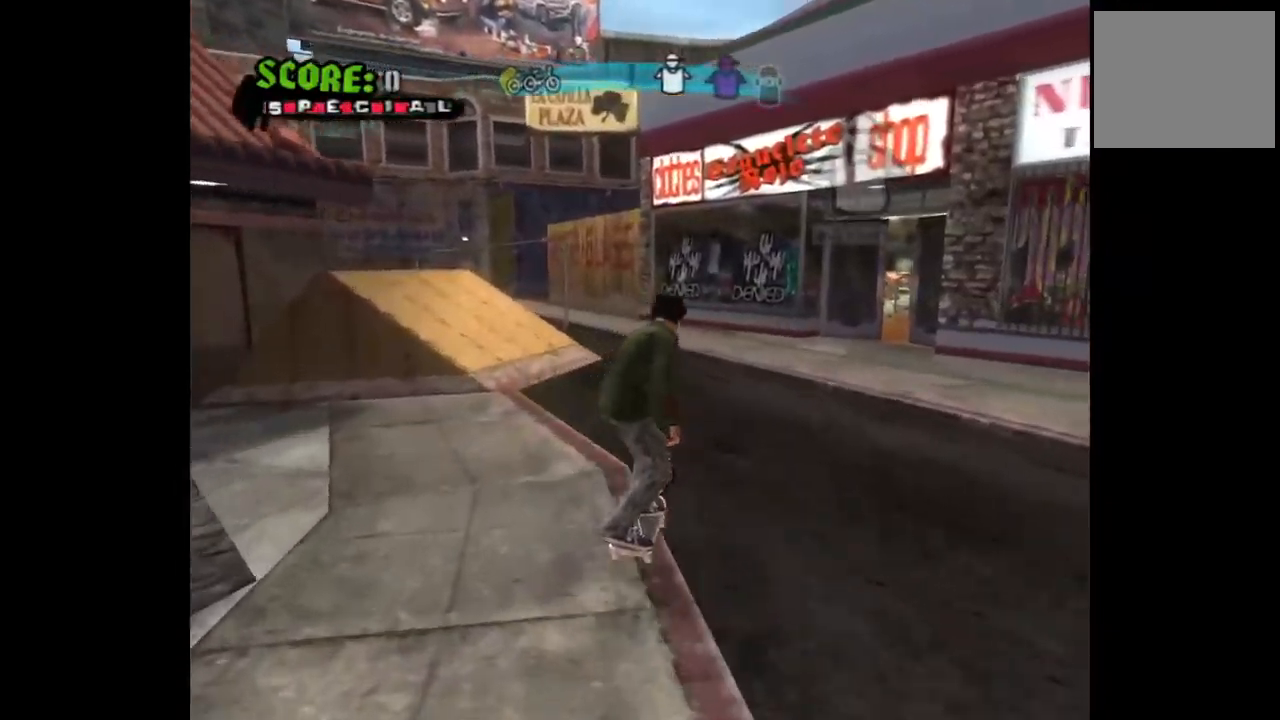
{"buttons": ["CROSS", "DPAD_DOWN"], "left_stick": "center", "right_stick": "center", "events": [[50, "DPAD_DOWN", "down"]]}